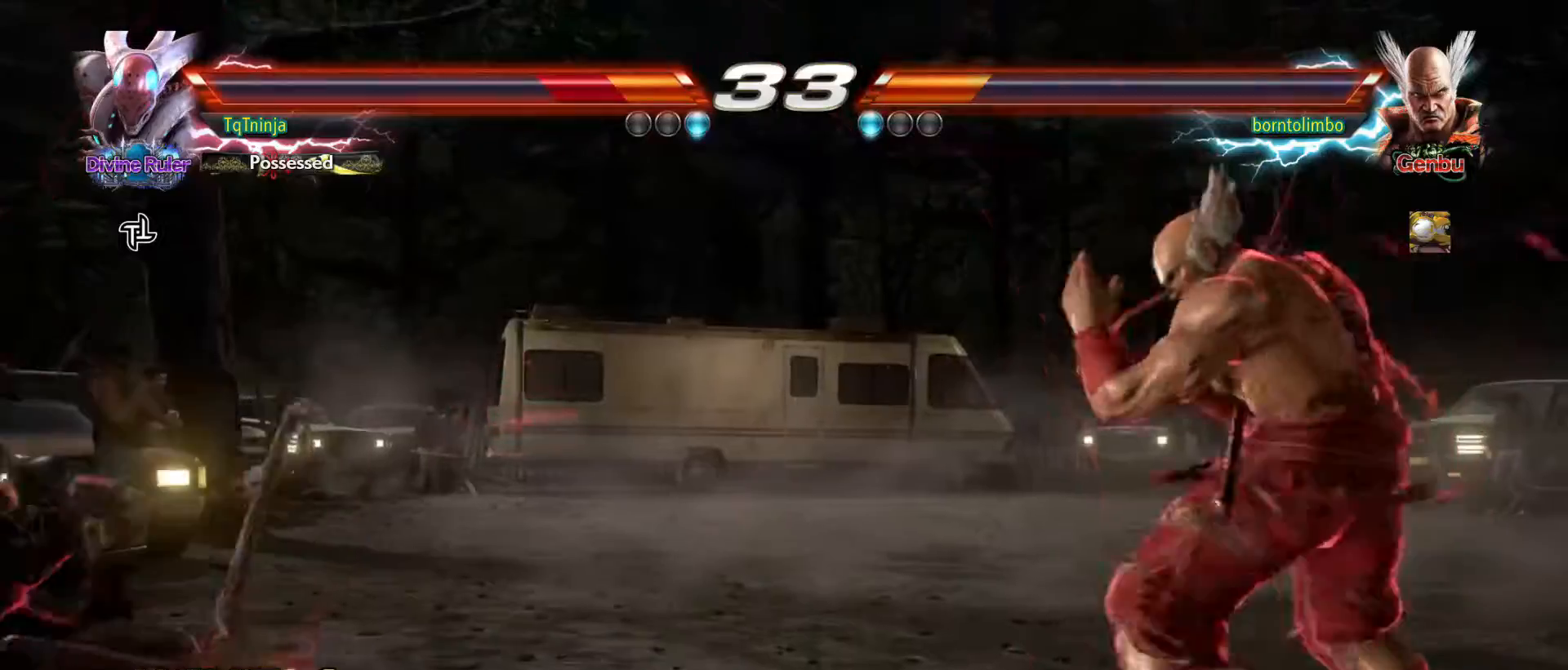
Gameplay with a controller (arcade stick); each line is a JSON object with the inputs held at the frame after it. "events" lists button and stick changes between this image and that frame as [ms after this image, input, new state], when the widget could be followed in between. Not read: L3 R3.
{"buttons": [], "left_stick": "left", "events": []}
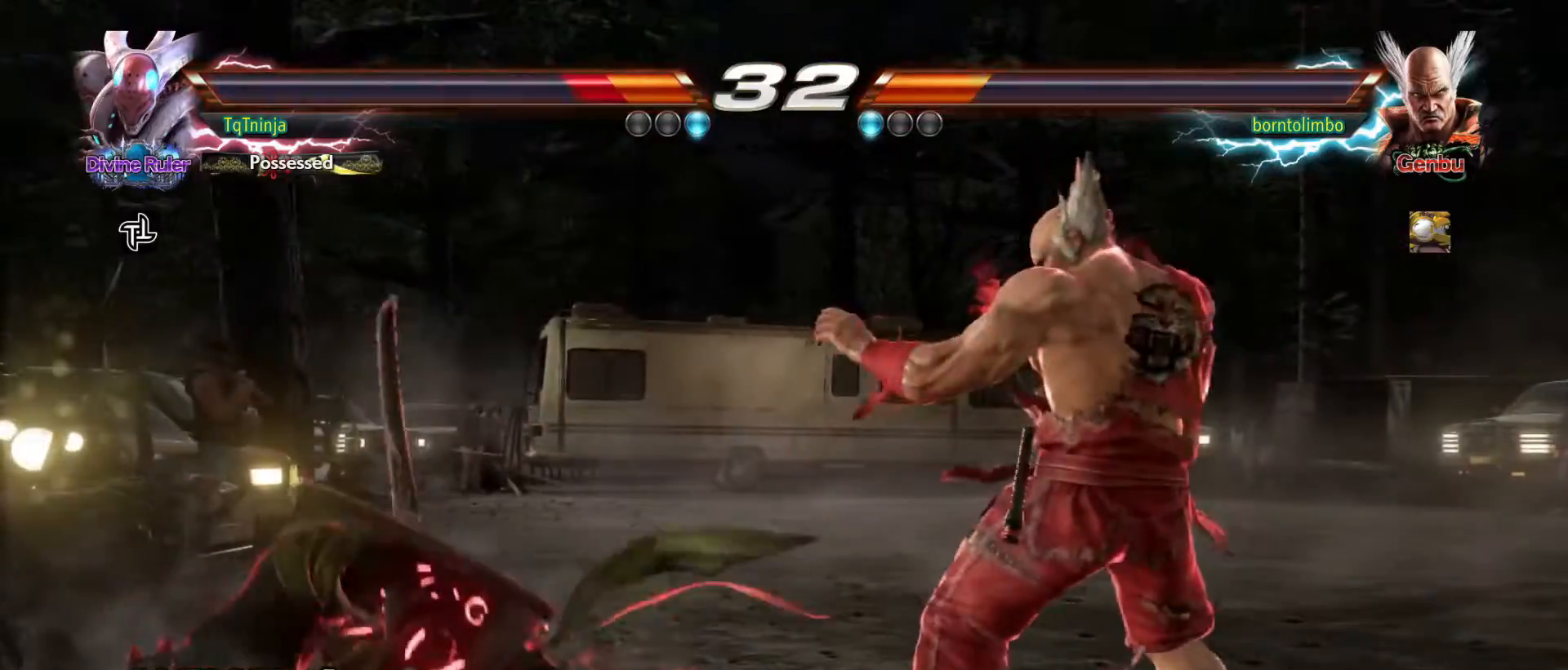
{"buttons": [], "left_stick": "left", "events": [[183, "left_stick", "center"], [350, "left_stick", "left"]]}
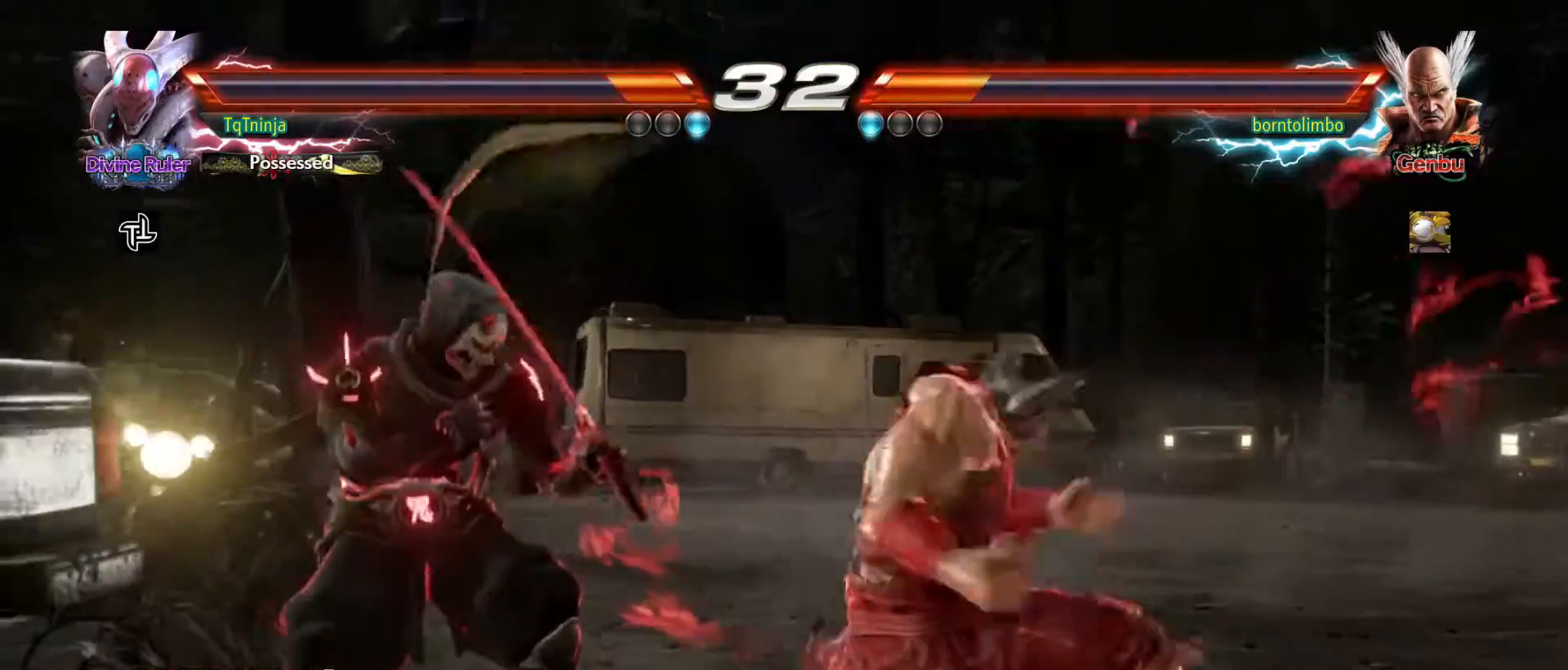
{"buttons": [], "left_stick": "center", "events": [[200, "left_stick", "down-right"], [283, "SQUARE", "down"], [367, "SQUARE", "up"], [450, "left_stick", "center"]]}
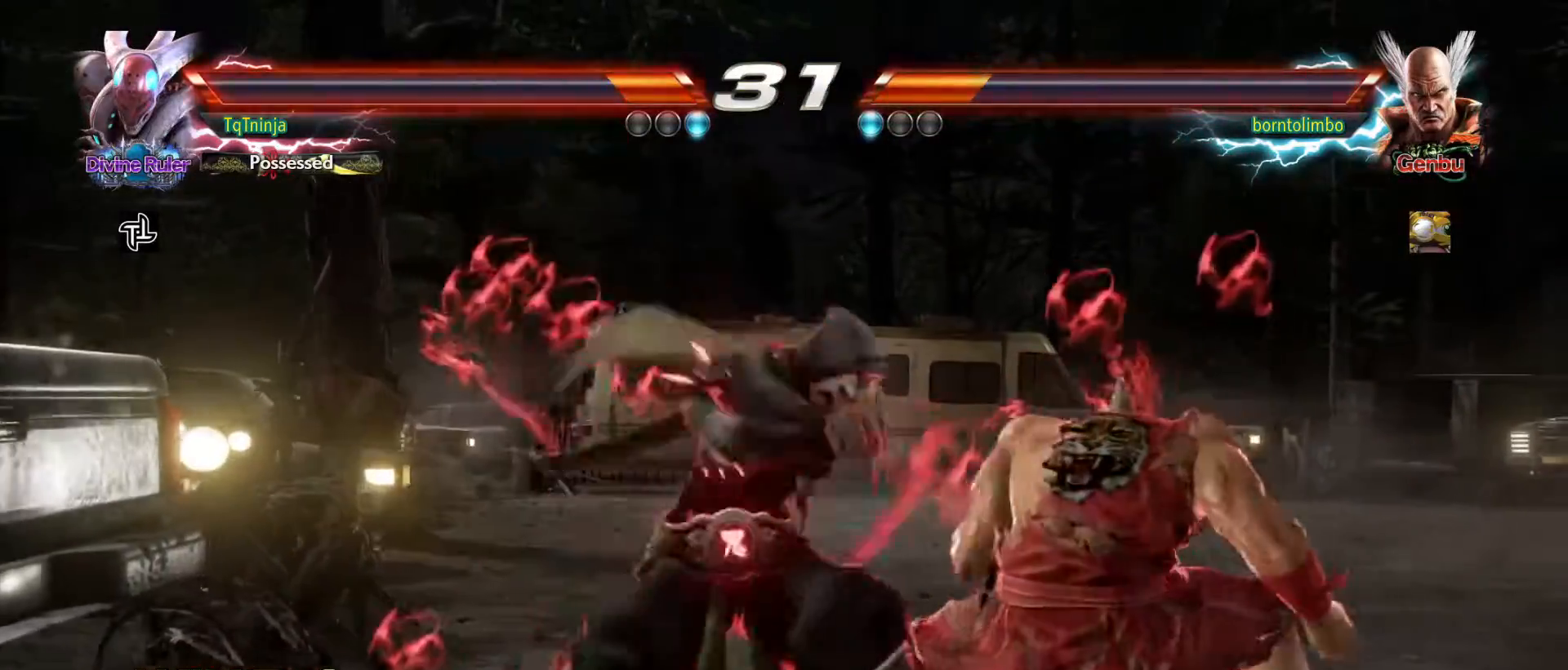
{"buttons": [], "left_stick": "right", "events": [[100, "TRIANGLE", "down"], [183, "TRIANGLE", "up"], [467, "left_stick", "right"]]}
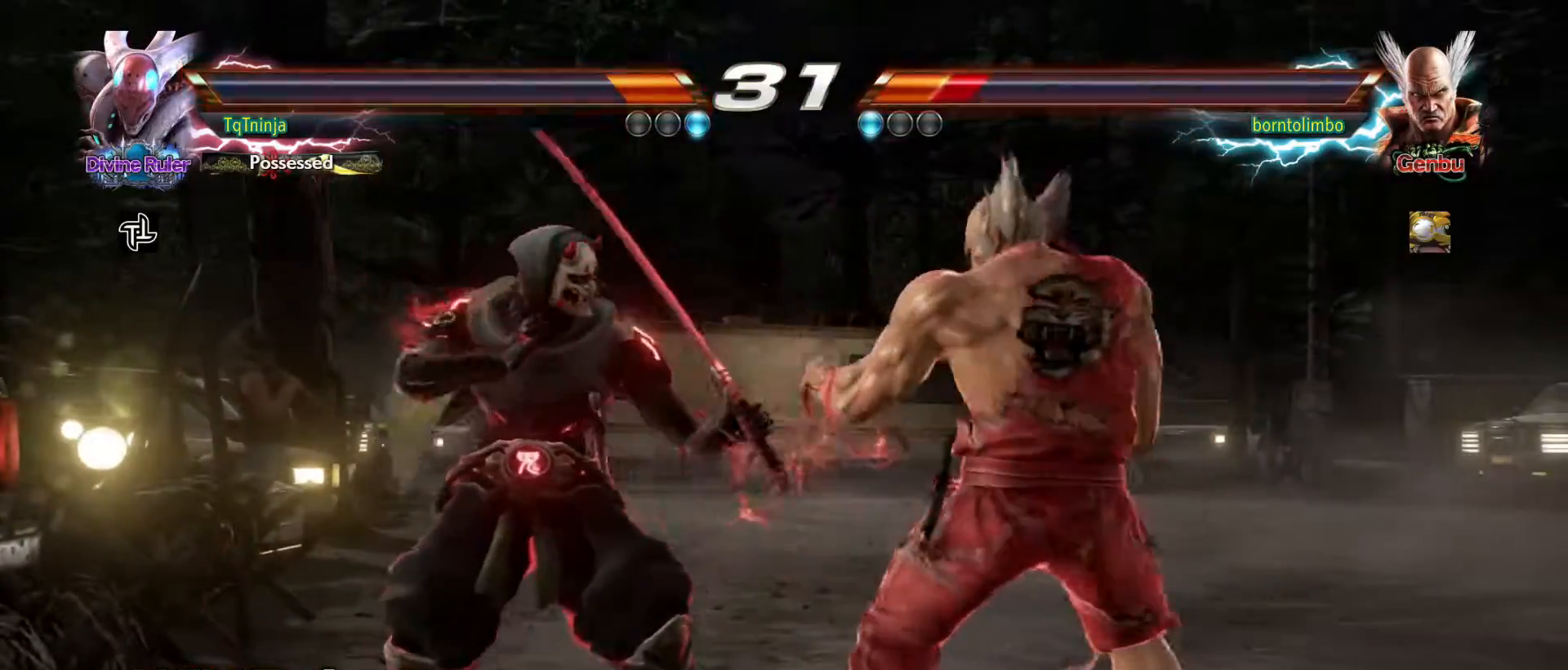
{"buttons": [], "left_stick": "center", "events": [[17, "left_stick", "center"], [100, "CROSS", "down"], [217, "CROSS", "up"]]}
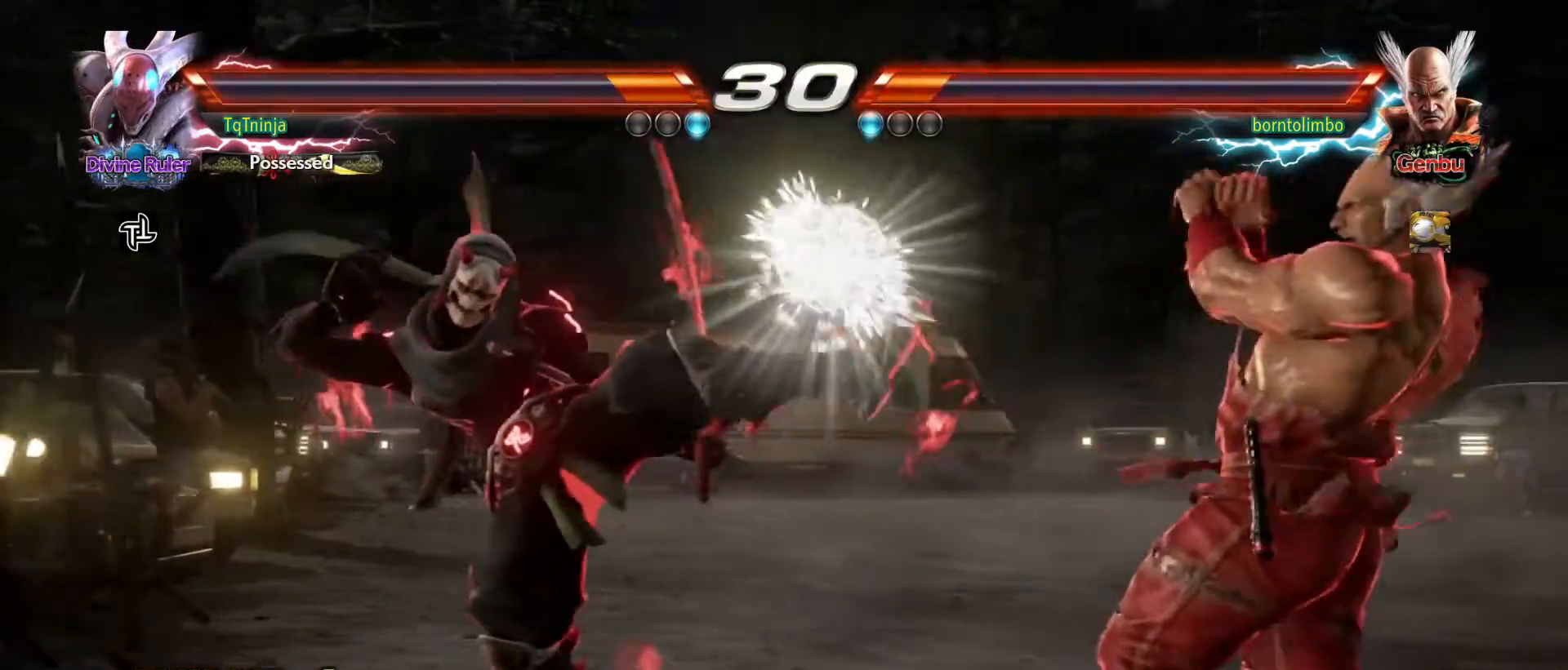
{"buttons": [], "left_stick": "left", "events": [[183, "left_stick", "left"], [267, "left_stick", "center"], [367, "left_stick", "left"]]}
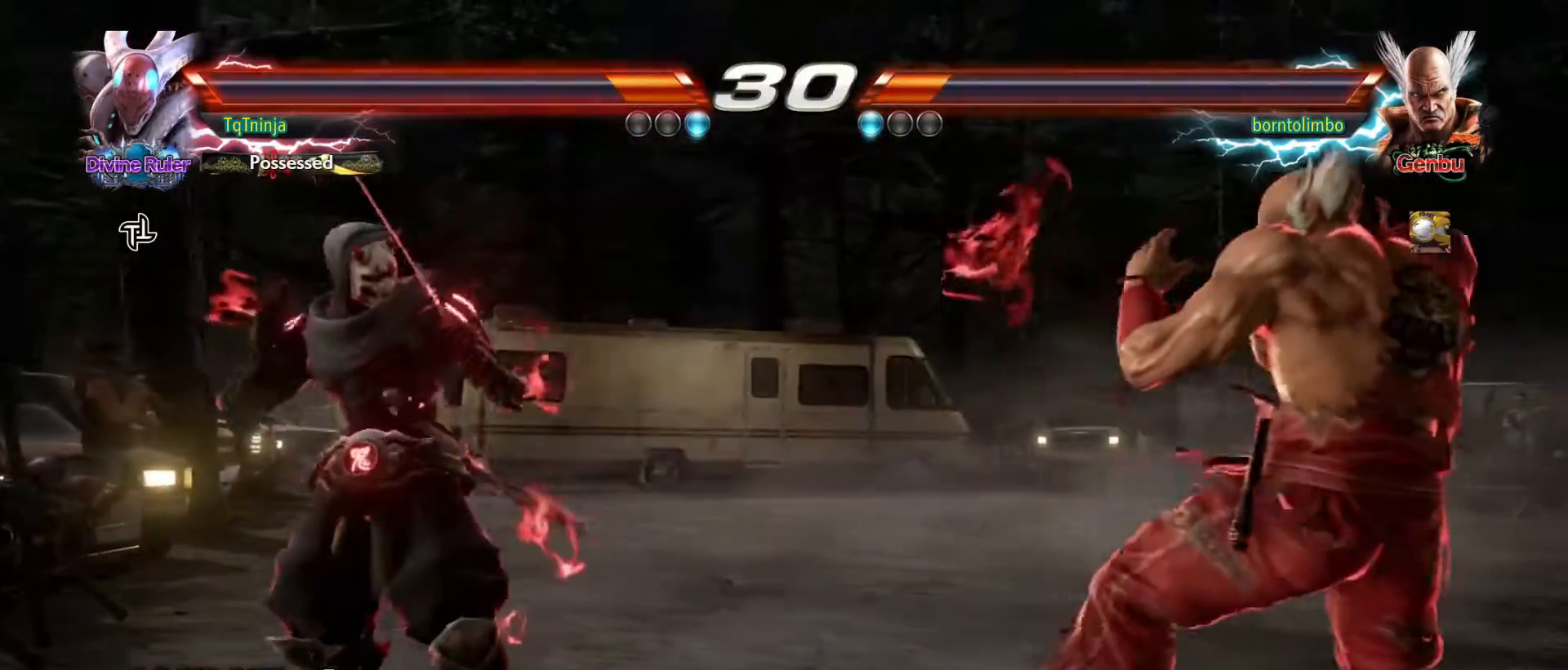
{"buttons": [], "left_stick": "center", "events": [[183, "left_stick", "down-right"], [367, "left_stick", "left"], [433, "left_stick", "center"]]}
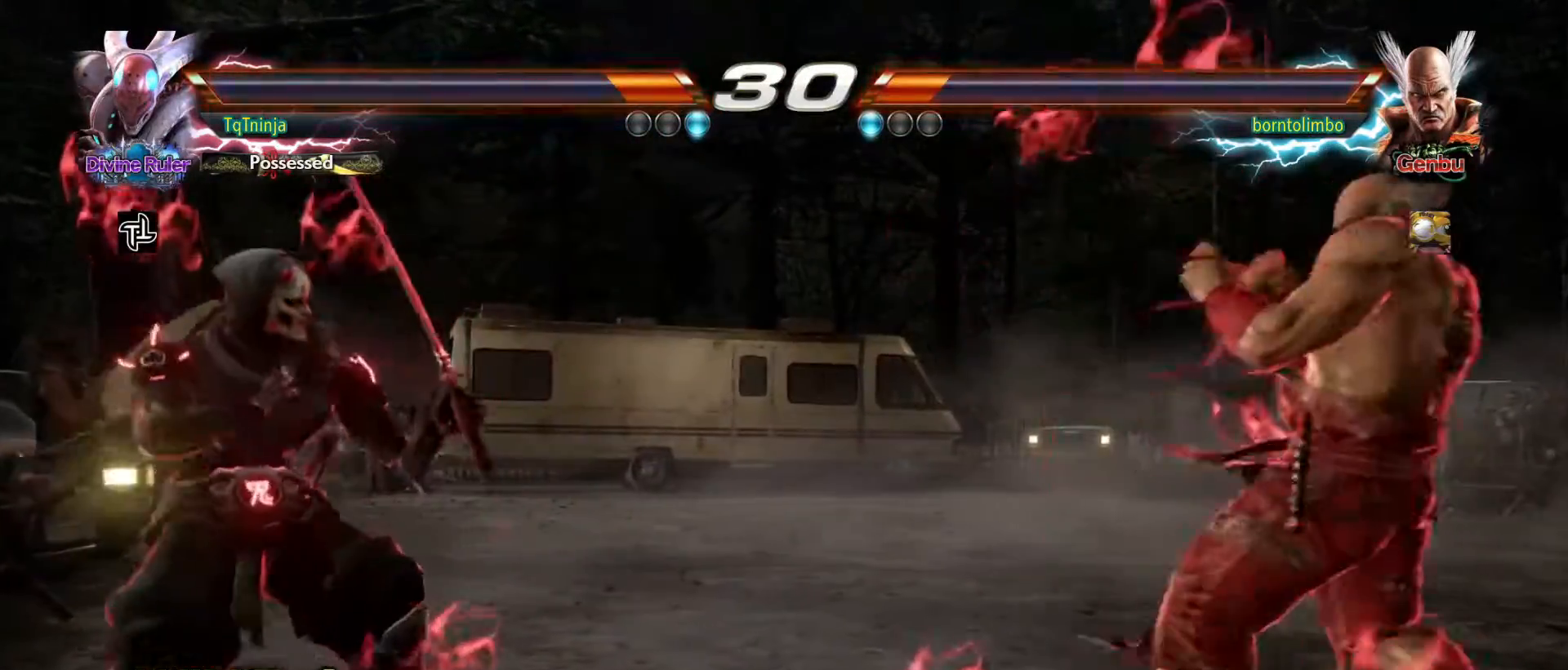
{"buttons": [], "left_stick": "right", "events": [[17, "left_stick", "left"], [217, "left_stick", "right"], [283, "left_stick", "down"], [350, "left_stick", "center"], [433, "left_stick", "right"]]}
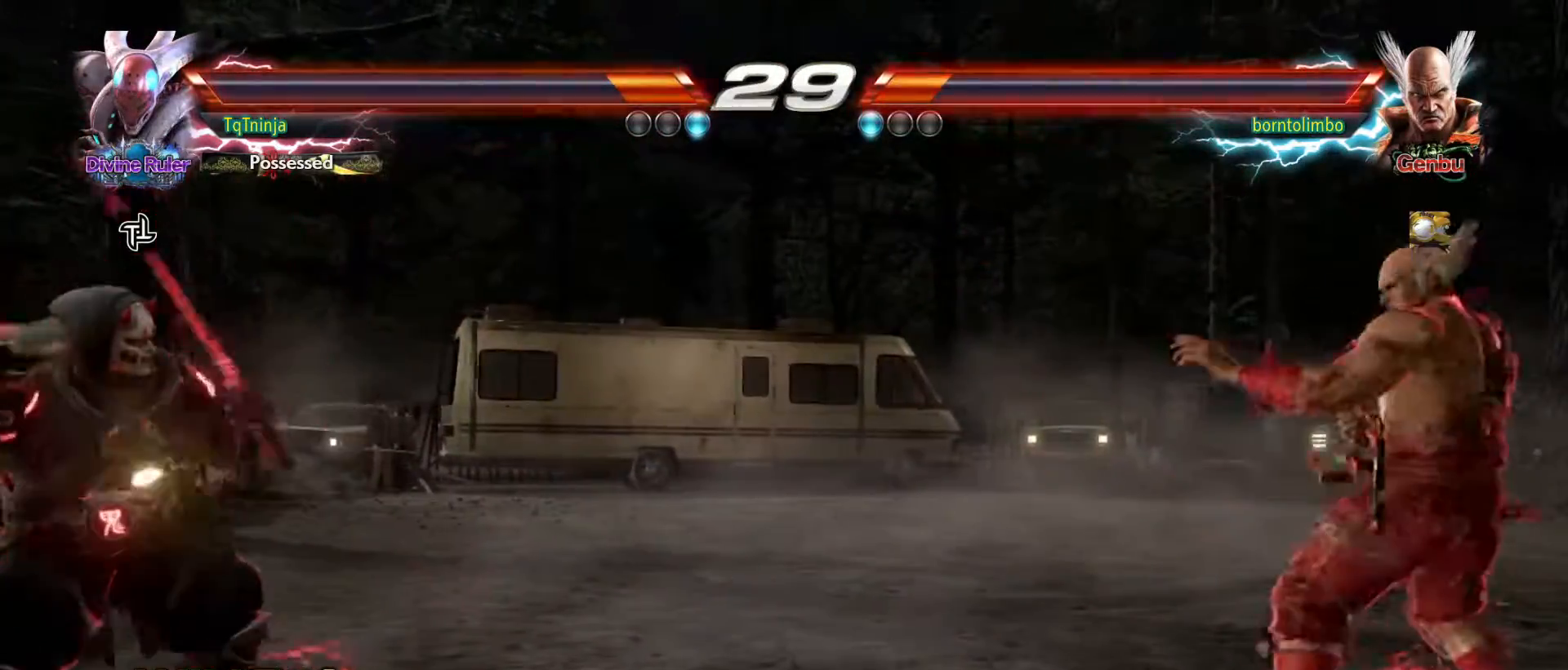
{"buttons": [], "left_stick": "left", "events": [[17, "left_stick", "center"], [83, "left_stick", "right"], [450, "left_stick", "left"]]}
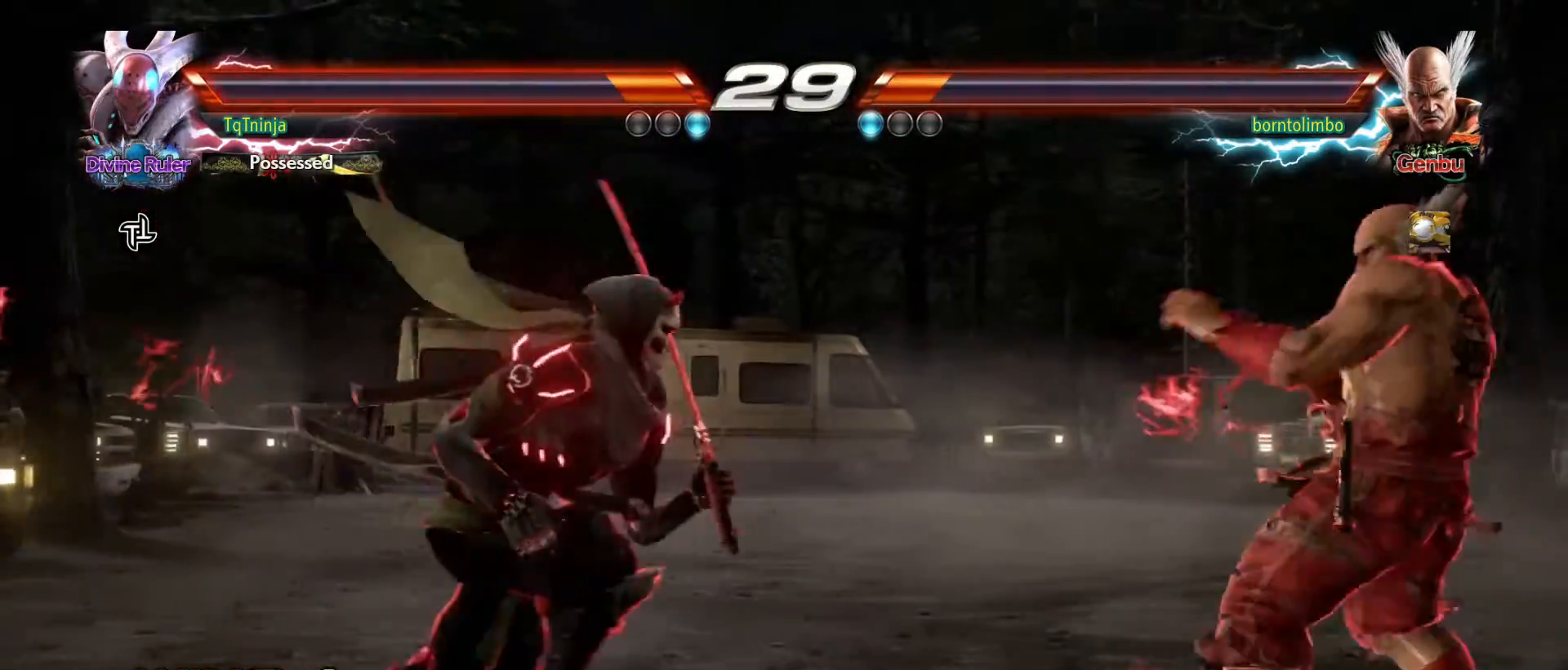
{"buttons": [], "left_stick": "center", "events": [[33, "left_stick", "center"], [117, "left_stick", "left"], [333, "left_stick", "down"], [417, "left_stick", "center"]]}
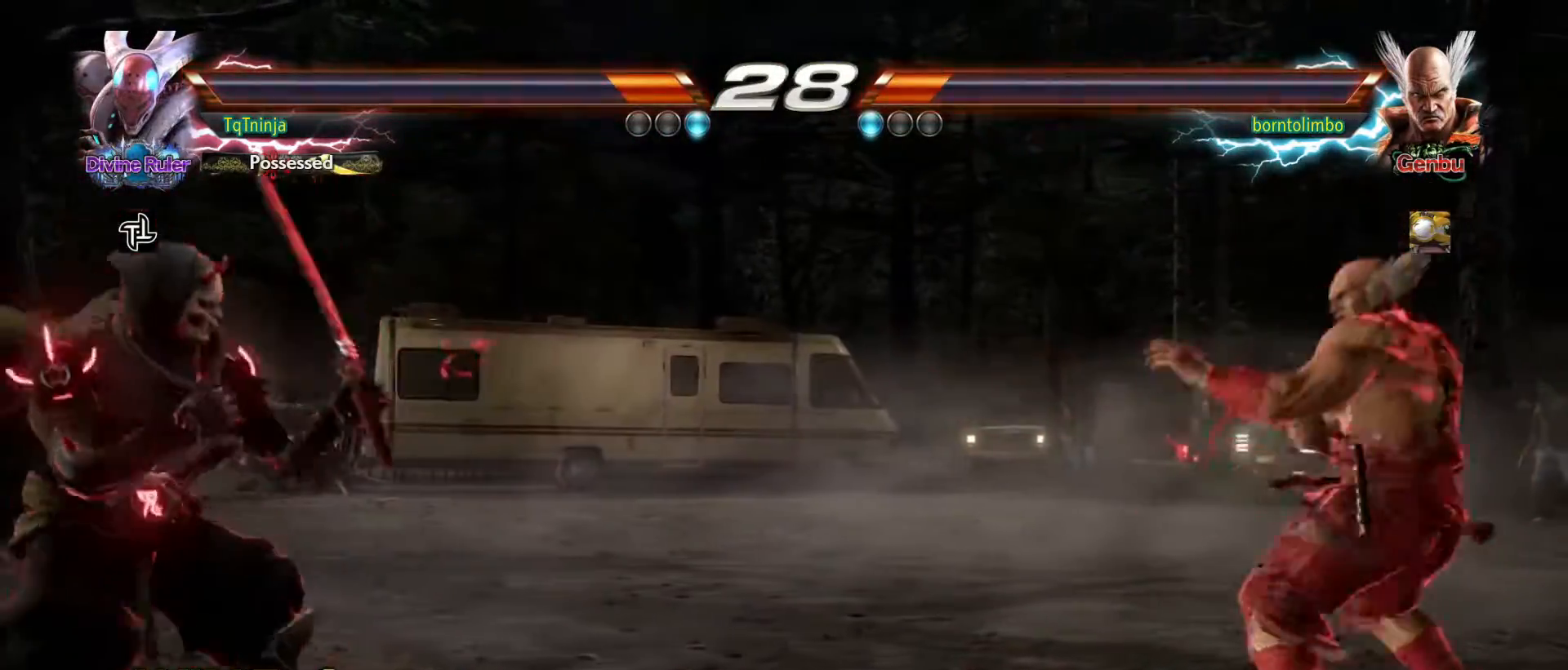
{"buttons": [], "left_stick": "center", "events": [[50, "left_stick", "right"], [167, "SQUARE", "down"], [167, "left_stick", "down-right"], [250, "SQUARE", "up"], [350, "left_stick", "center"]]}
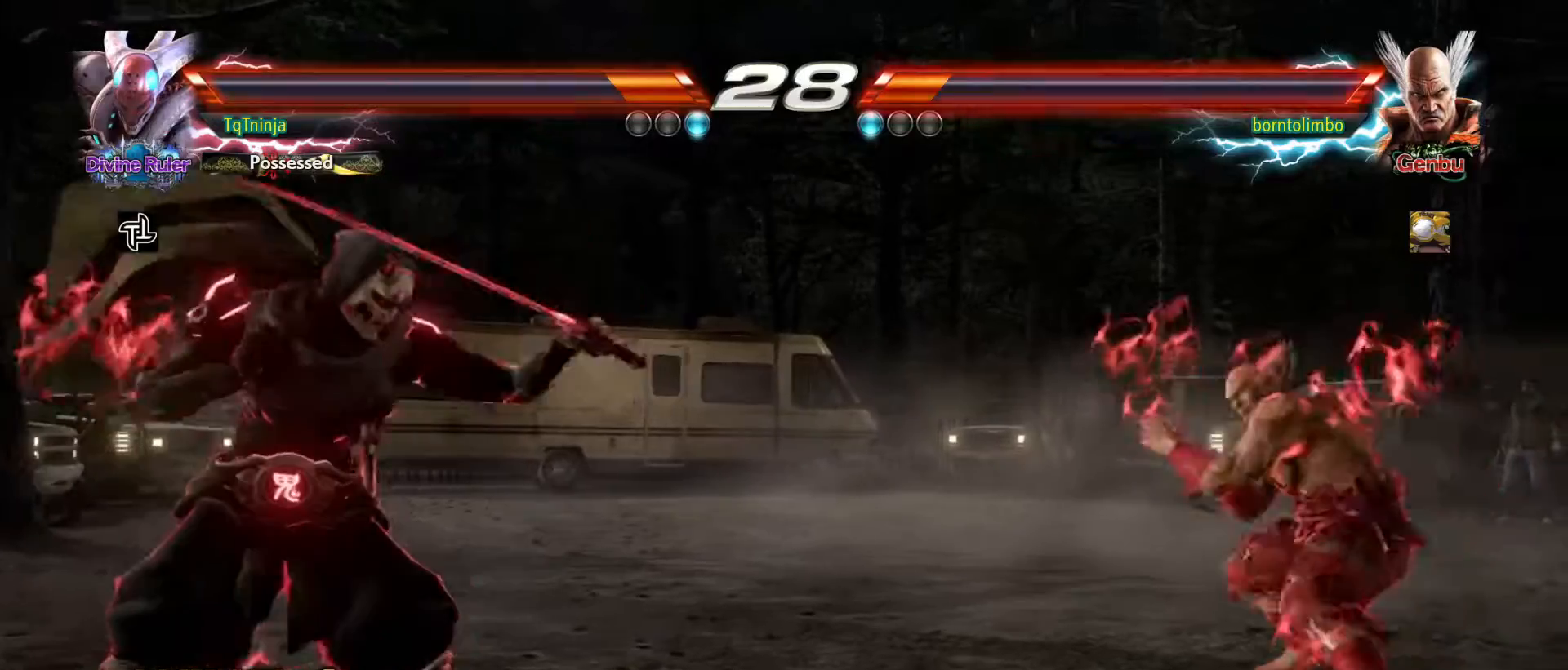
{"buttons": [], "left_stick": "right", "events": [[267, "left_stick", "left"], [350, "left_stick", "right"], [417, "left_stick", "center"], [500, "left_stick", "right"]]}
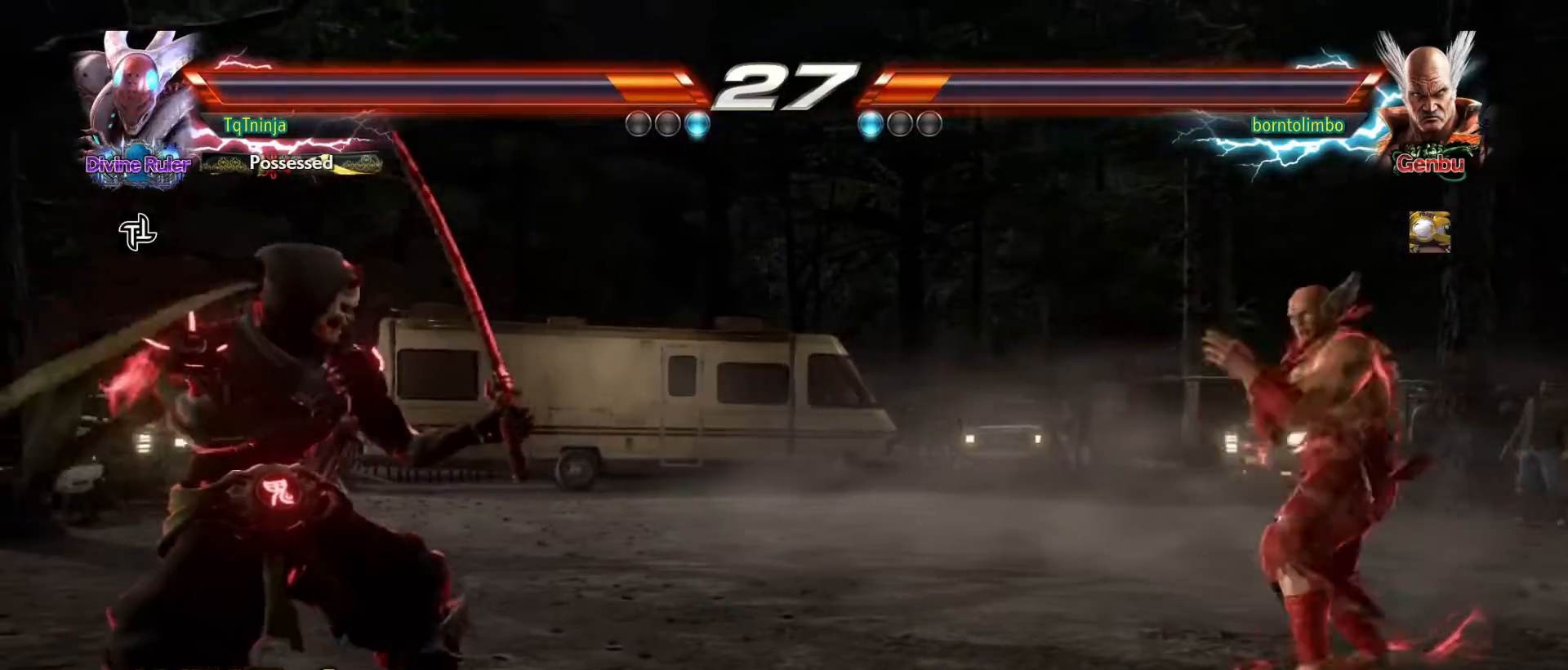
{"buttons": [], "left_stick": "left", "events": [[117, "left_stick", "center"], [167, "left_stick", "left"], [233, "left_stick", "center"], [350, "left_stick", "left"]]}
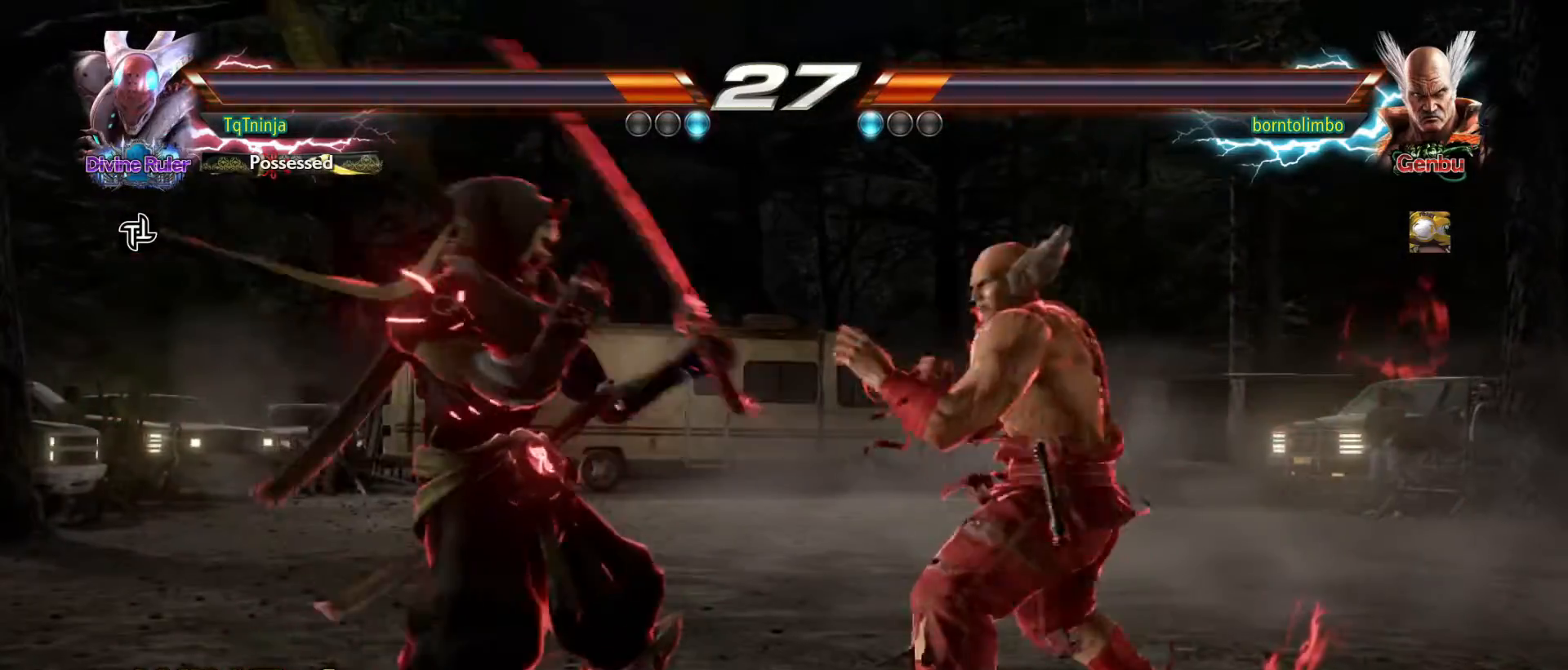
{"buttons": [], "left_stick": "down", "events": [[433, "left_stick", "down"]]}
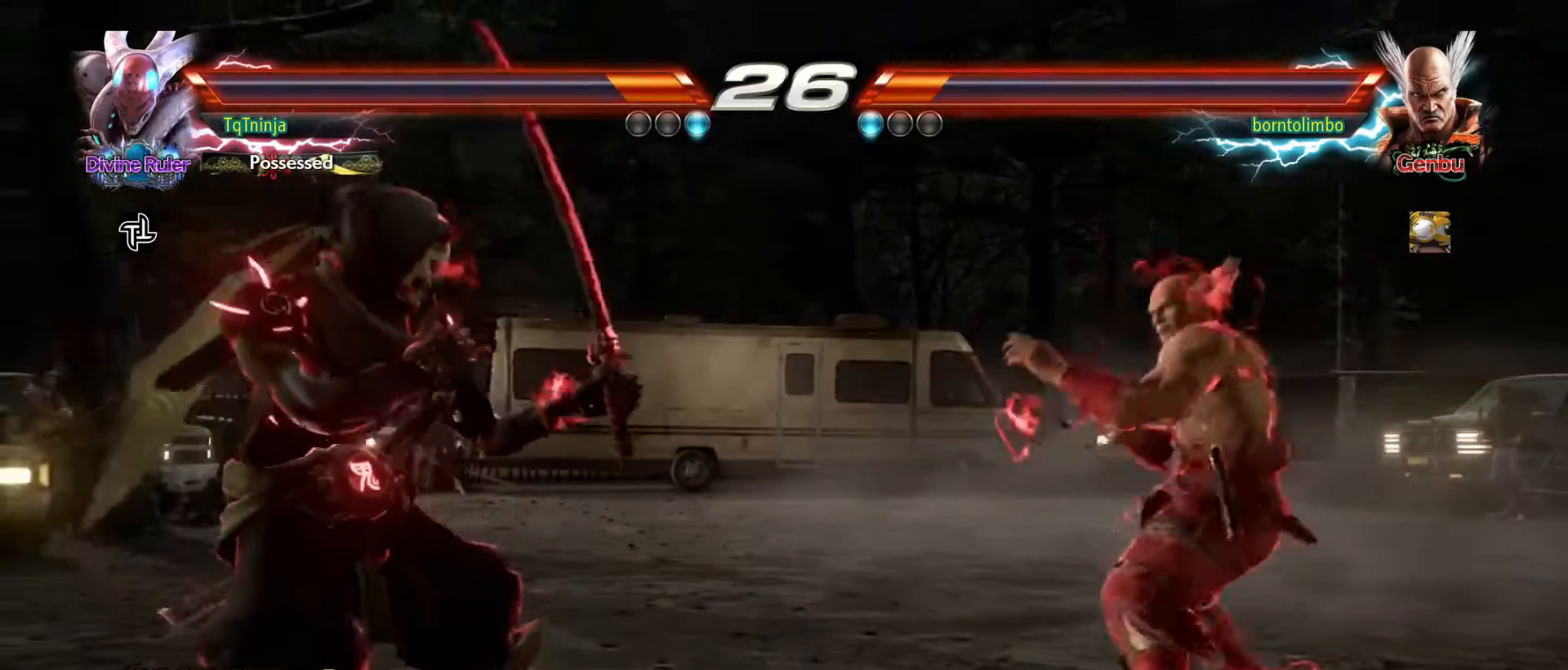
{"buttons": ["SQUARE"], "left_stick": "left", "events": [[33, "left_stick", "center"], [200, "left_stick", "left"], [500, "SQUARE", "down"]]}
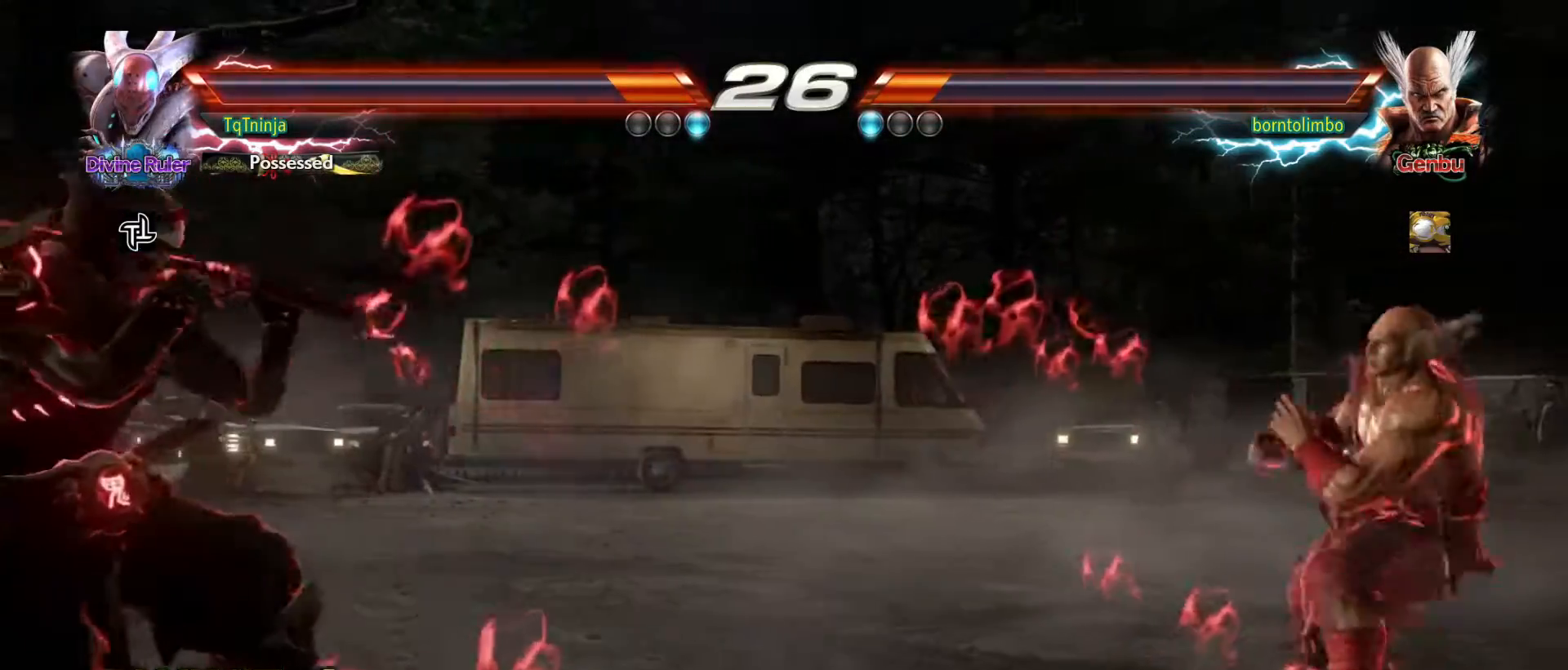
{"buttons": [], "left_stick": "left", "events": [[67, "SQUARE", "up"], [117, "SQUARE", "down"], [200, "SQUARE", "up"]]}
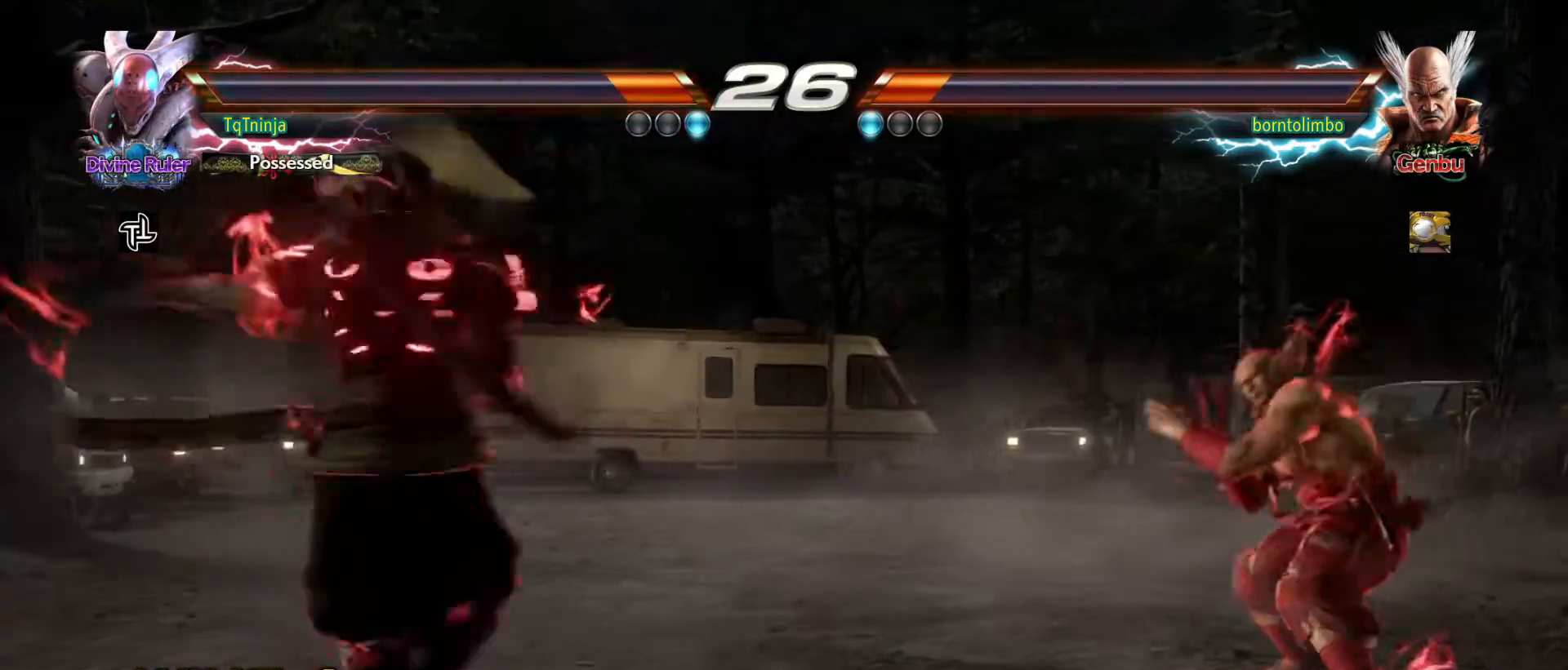
{"buttons": [], "left_stick": "left", "events": []}
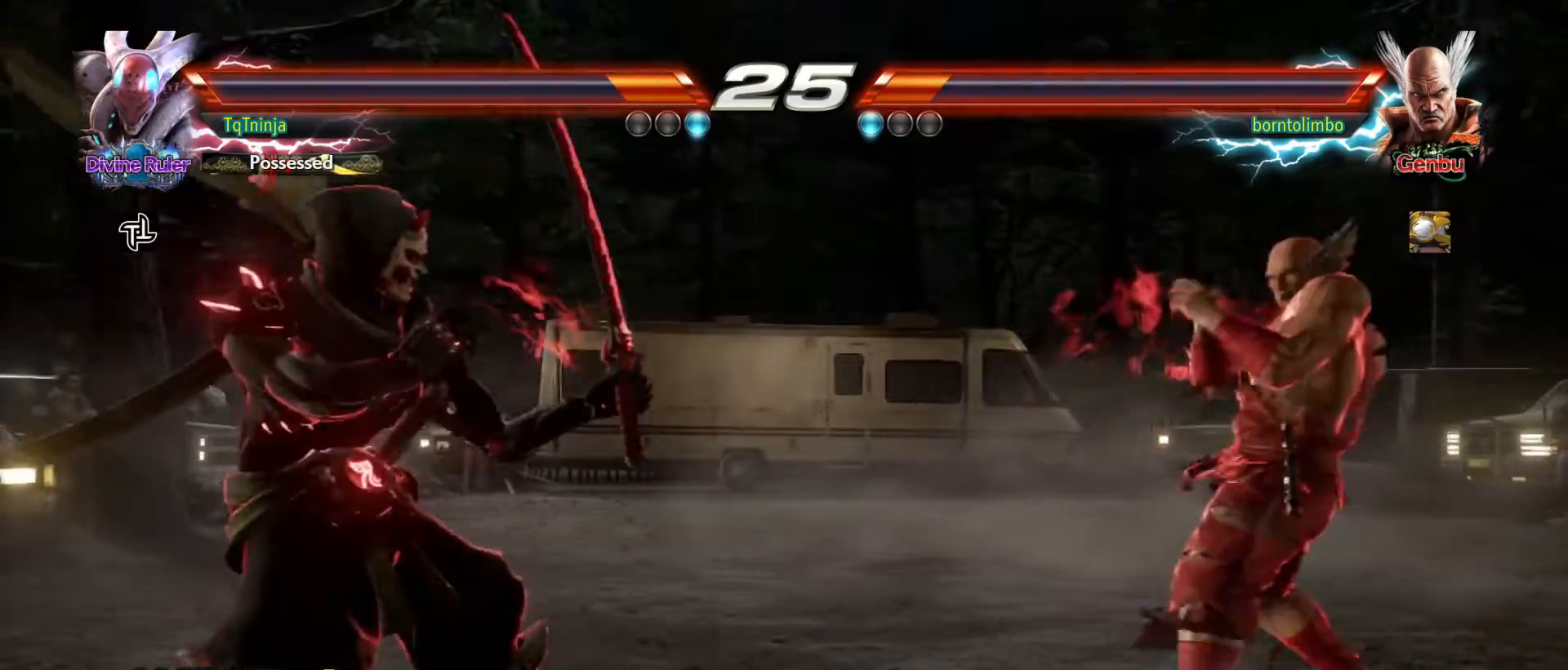
{"buttons": [], "left_stick": "center", "events": [[283, "left_stick", "down"], [383, "left_stick", "center"]]}
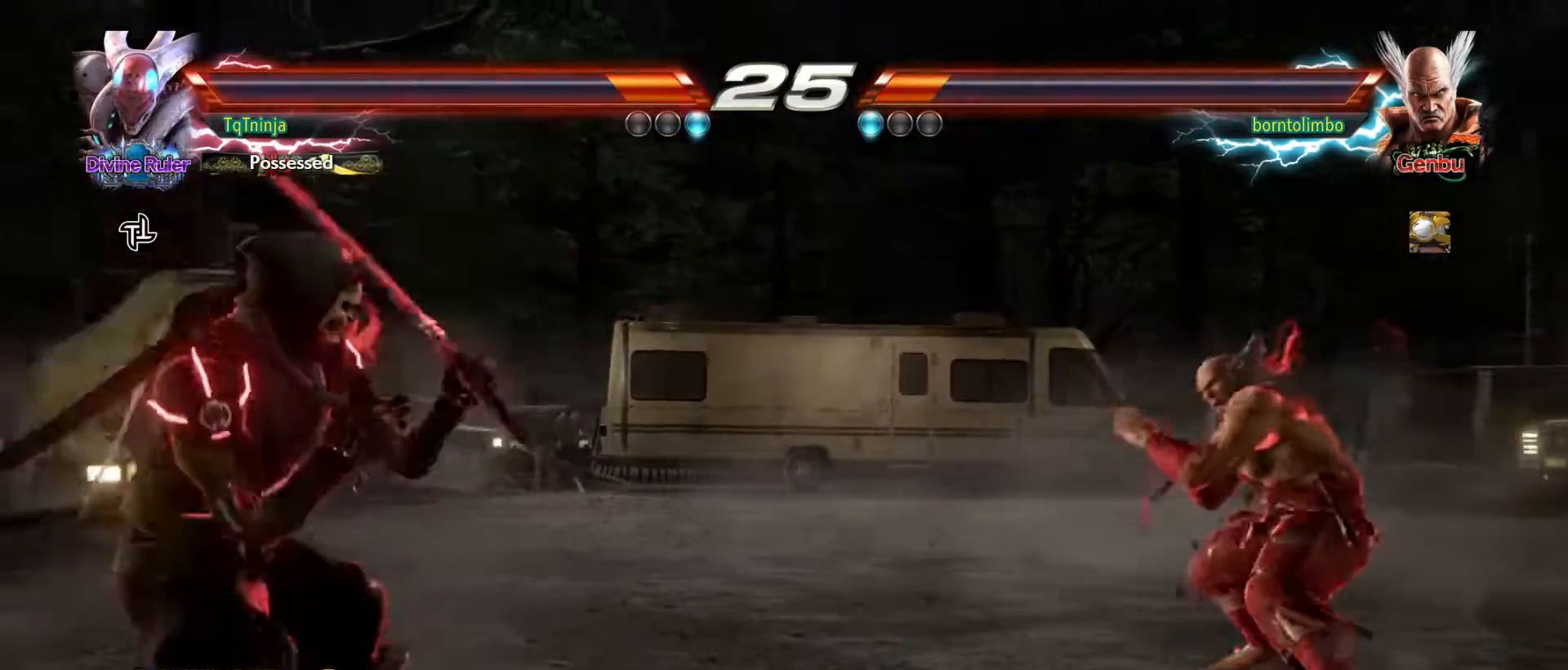
{"buttons": [], "left_stick": "center", "events": [[50, "left_stick", "right"], [100, "left_stick", "center"], [183, "left_stick", "left"], [267, "left_stick", "center"], [383, "left_stick", "right"], [467, "left_stick", "center"]]}
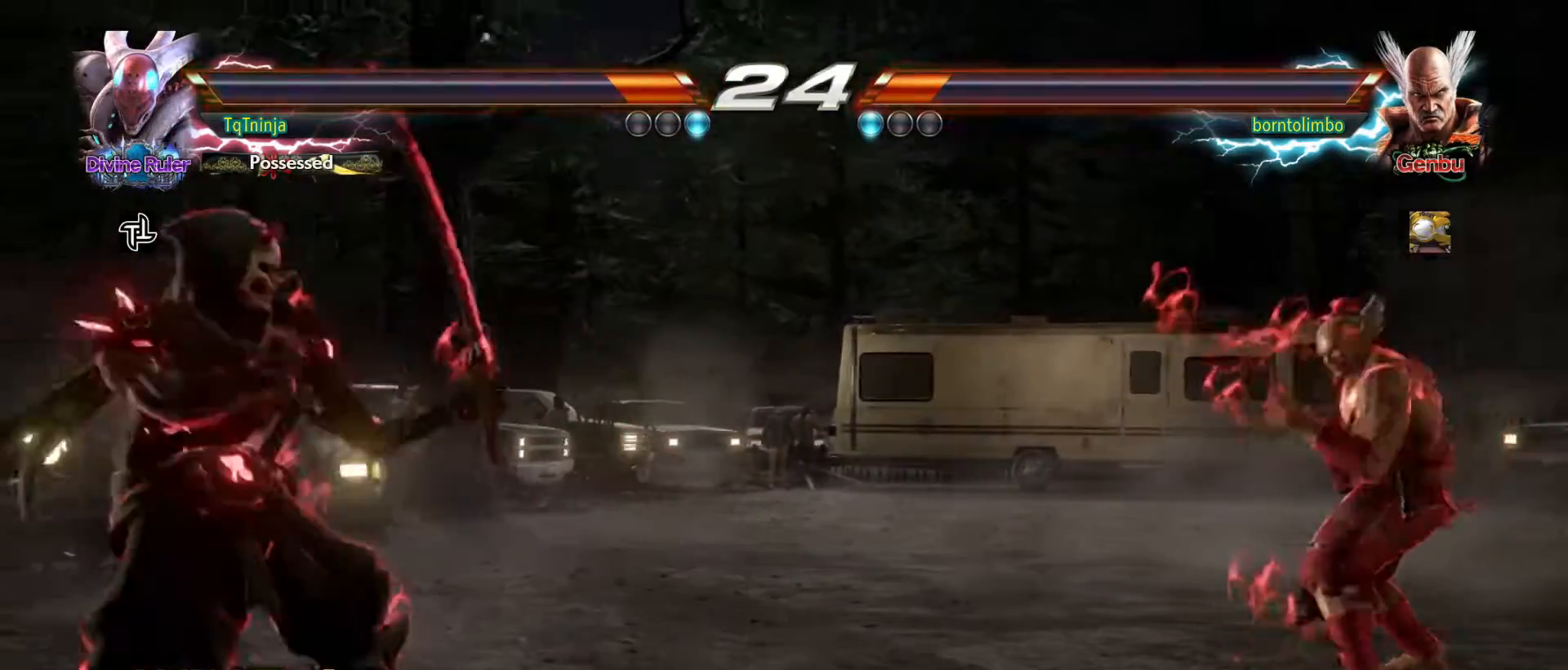
{"buttons": [], "left_stick": "right", "events": [[33, "left_stick", "right"]]}
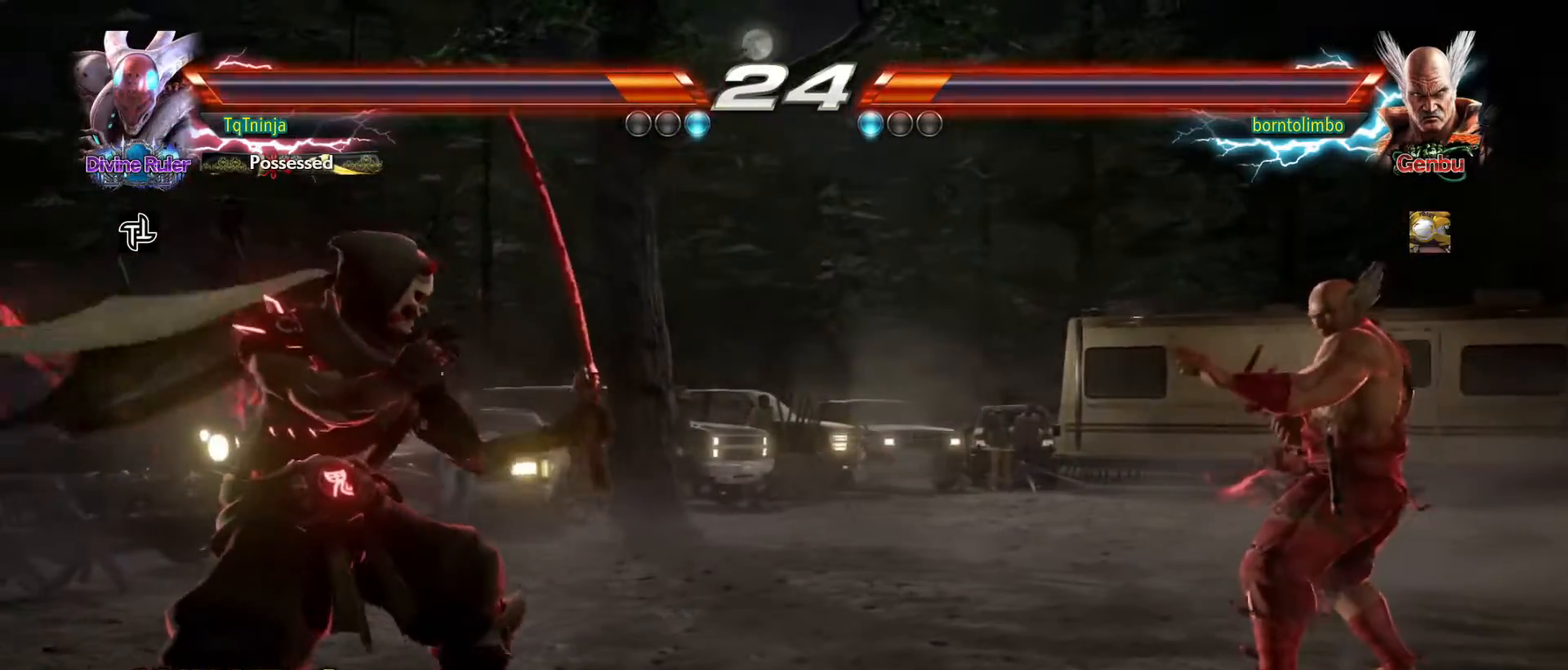
{"buttons": [], "left_stick": "left", "events": [[200, "left_stick", "center"], [250, "left_stick", "right"], [450, "left_stick", "left"]]}
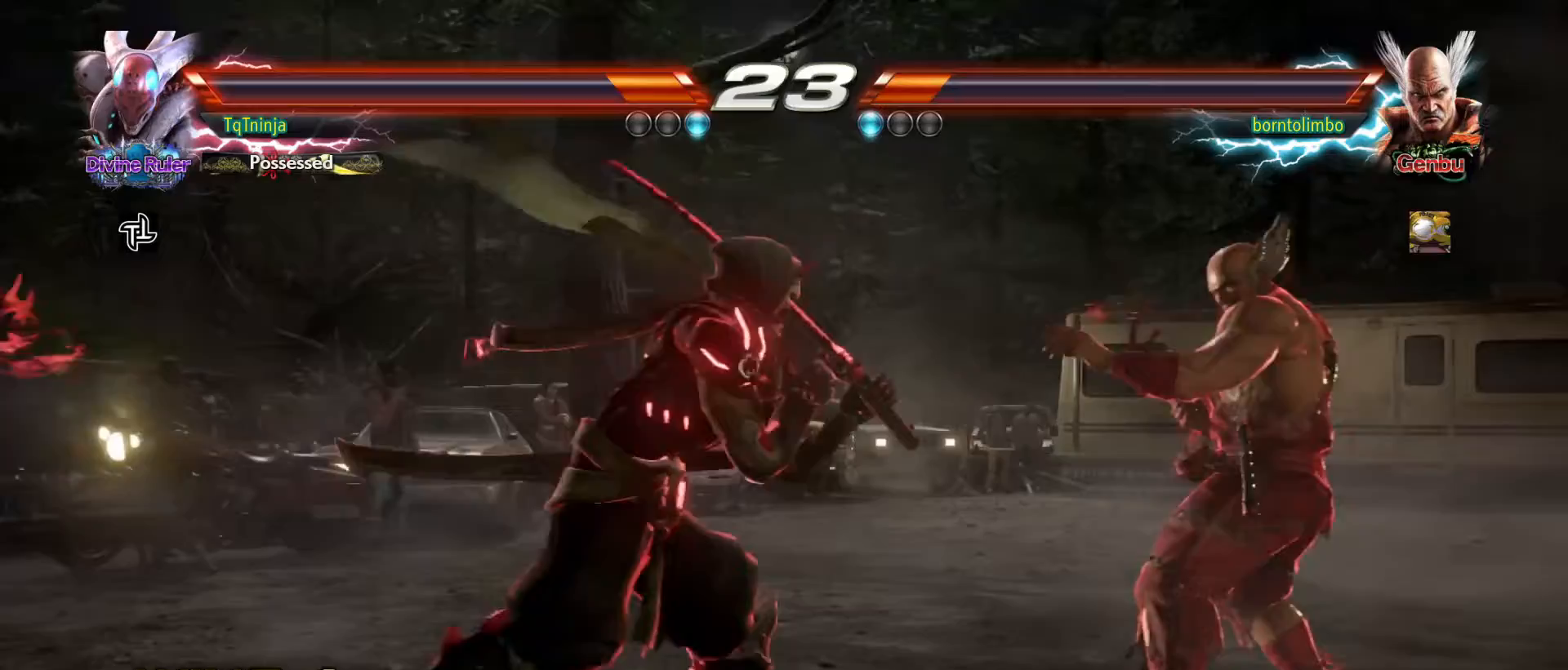
{"buttons": [], "left_stick": "down", "events": [[17, "left_stick", "center"], [117, "left_stick", "left"], [467, "left_stick", "down"]]}
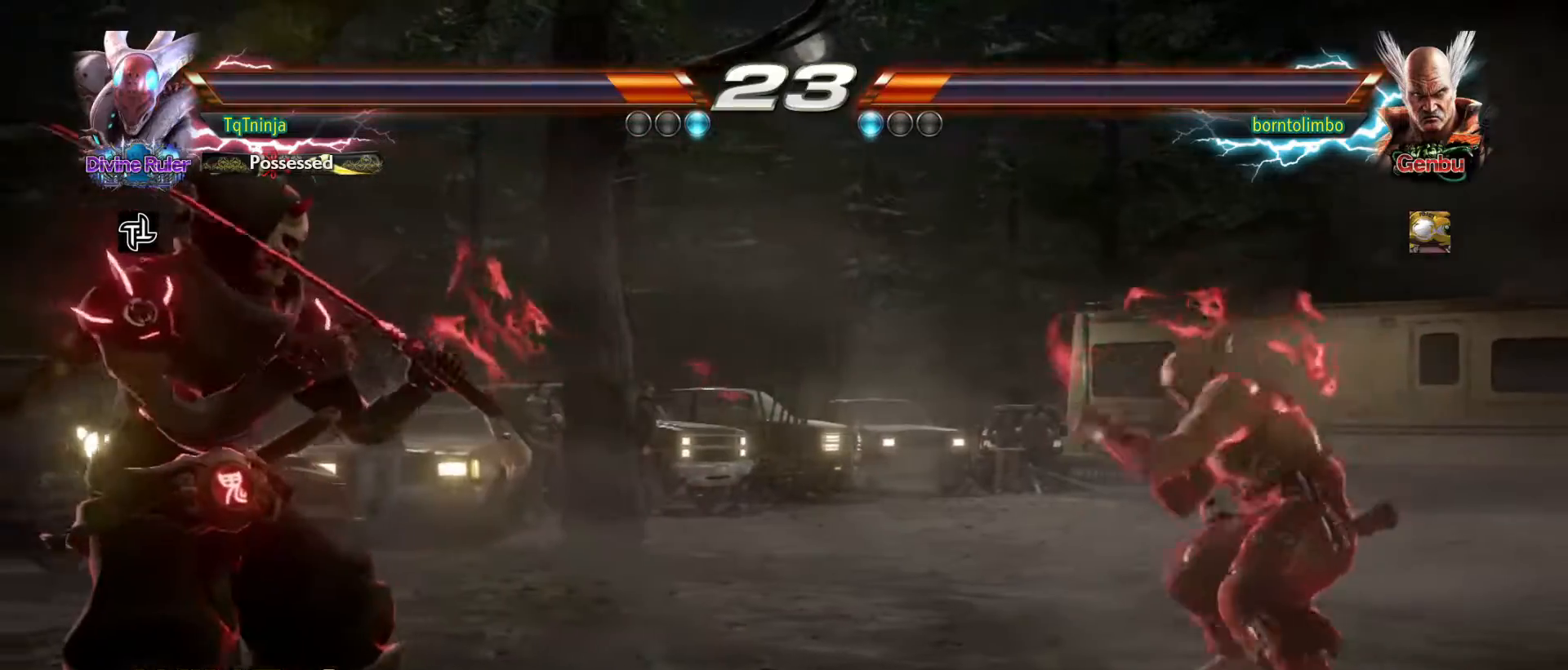
{"buttons": [], "left_stick": "left", "events": [[100, "left_stick", "center"], [167, "left_stick", "left"], [250, "left_stick", "center"], [333, "left_stick", "left"]]}
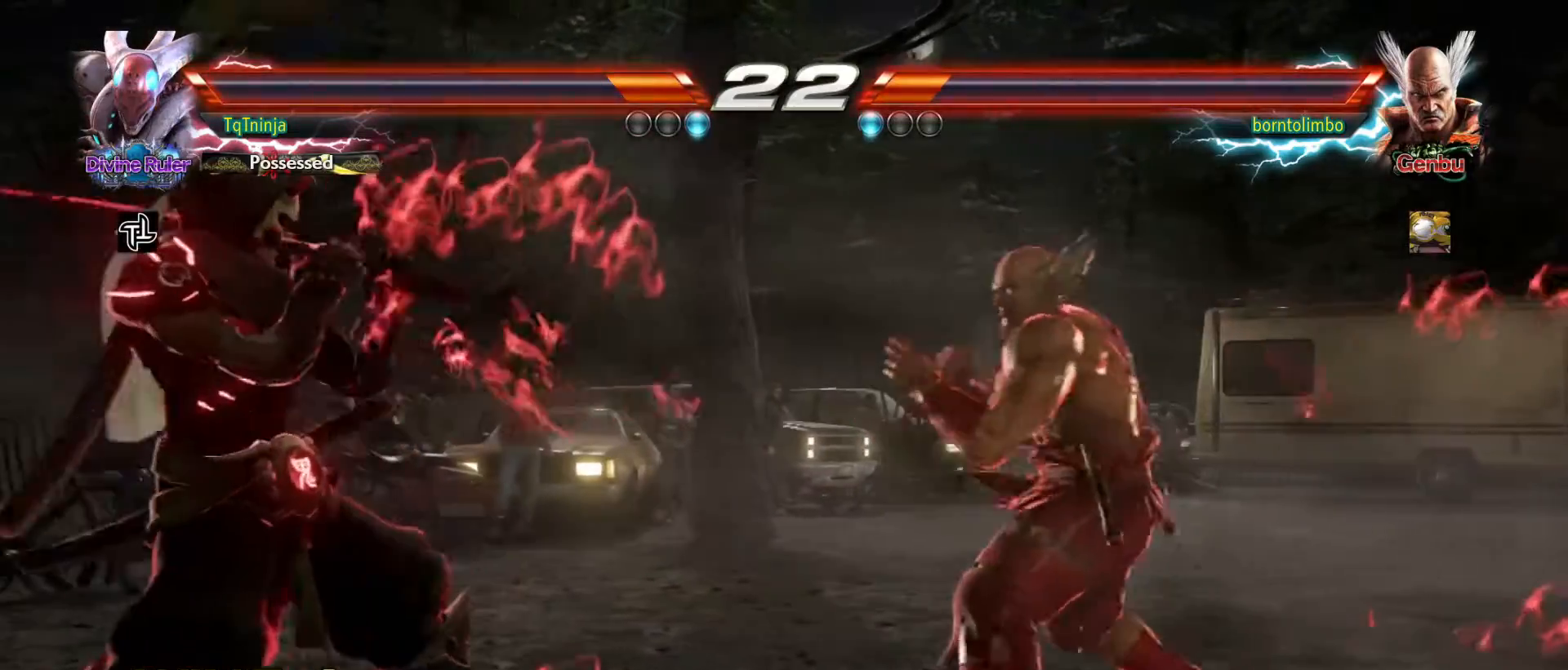
{"buttons": [], "left_stick": "center", "events": [[433, "left_stick", "center"]]}
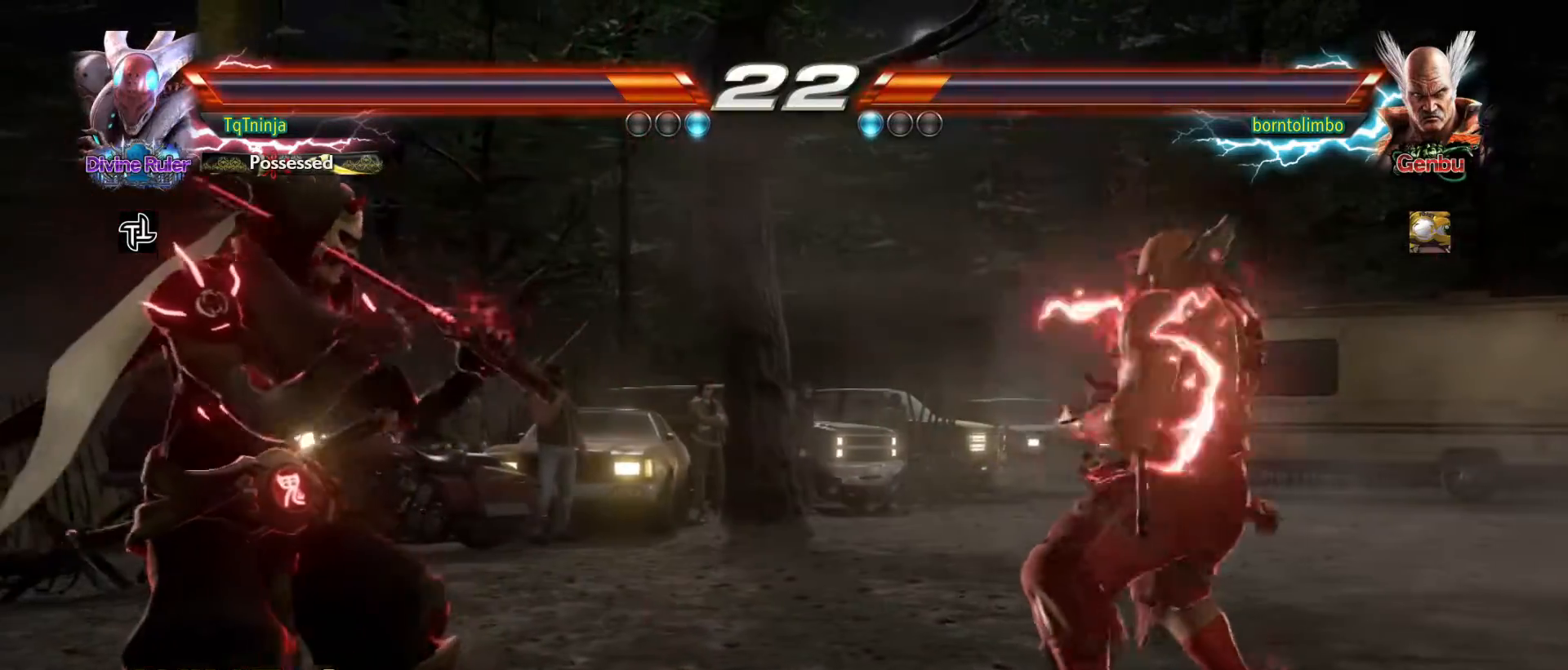
{"buttons": [], "left_stick": "left", "events": [[100, "left_stick", "right"], [217, "left_stick", "left"], [333, "left_stick", "center"], [450, "left_stick", "left"]]}
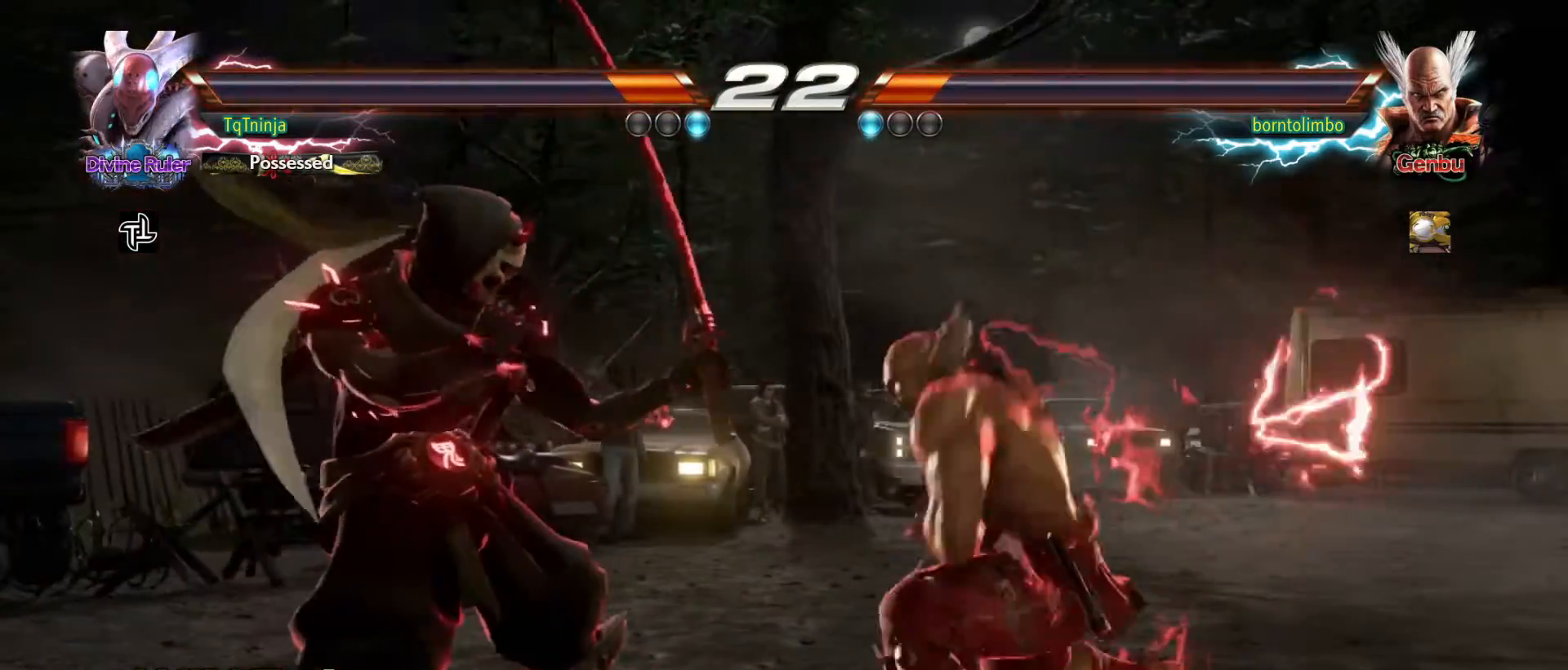
{"buttons": [], "left_stick": "center", "events": [[17, "left_stick", "center"], [83, "left_stick", "up-left"], [100, "CIRCLE", "down"], [100, "SQUARE", "down"], [133, "CIRCLE", "up"], [133, "SQUARE", "up"], [200, "left_stick", "center"]]}
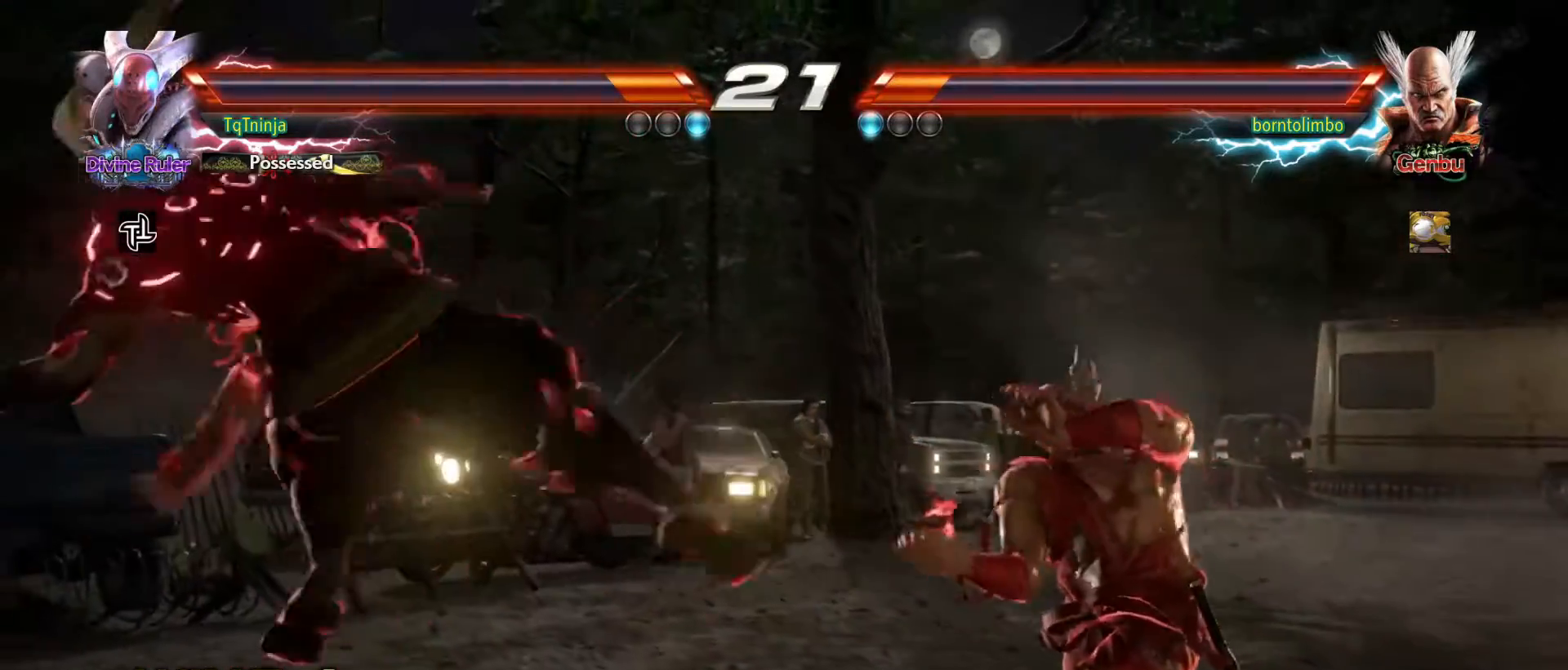
{"buttons": [], "left_stick": "right", "events": [[317, "left_stick", "right"], [417, "left_stick", "center"], [500, "left_stick", "right"]]}
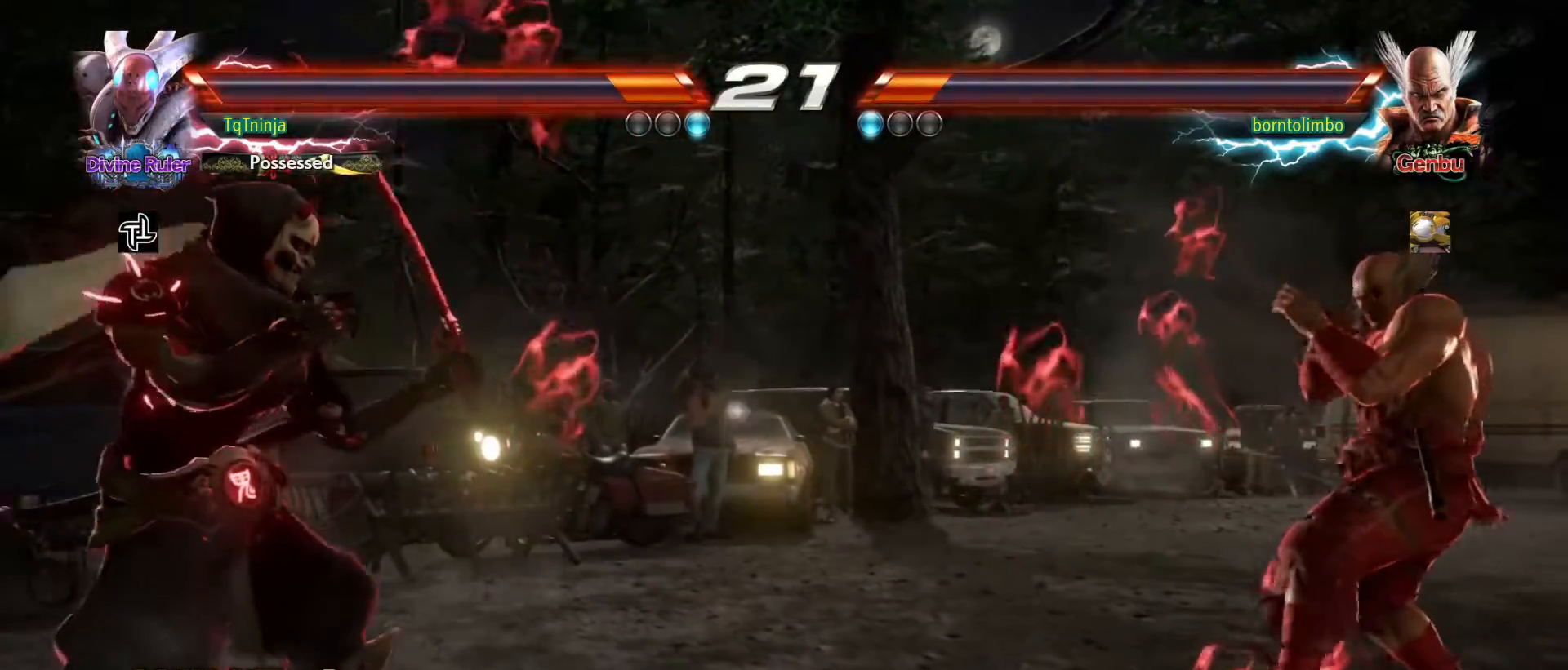
{"buttons": [], "left_stick": "center", "events": [[83, "left_stick", "center"], [133, "left_stick", "right"], [300, "left_stick", "center"], [400, "left_stick", "left"], [500, "left_stick", "center"]]}